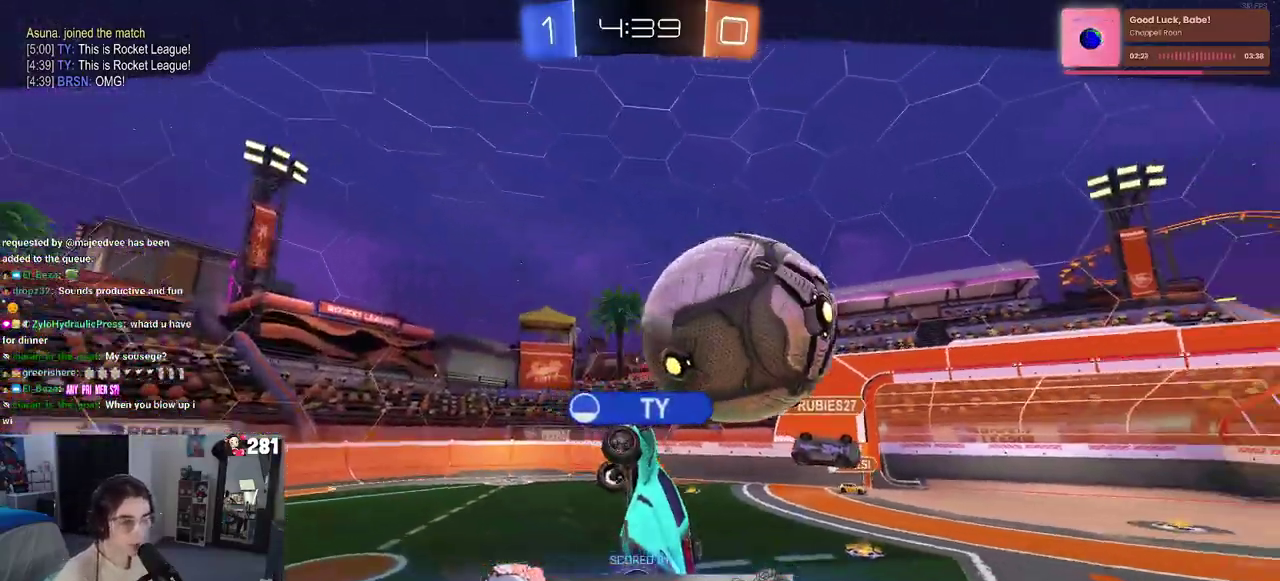
Gameplay with a controller (PlayStation layout); each line is a JSON object with the inputs held at the frame after it. "events" lists button and stick changes between this image and that frame as [ms after this image, input, new state], when the widget could be followed in between. This overlay highlights the sticks when they move; stick clicks (L3 R3) are not distinguishable.
{"buttons": ["CROSS"], "left_stick": "center", "right_stick": "center", "events": [[283, "CROSS", "down"], [417, "CROSS", "up"], [500, "CROSS", "down"]]}
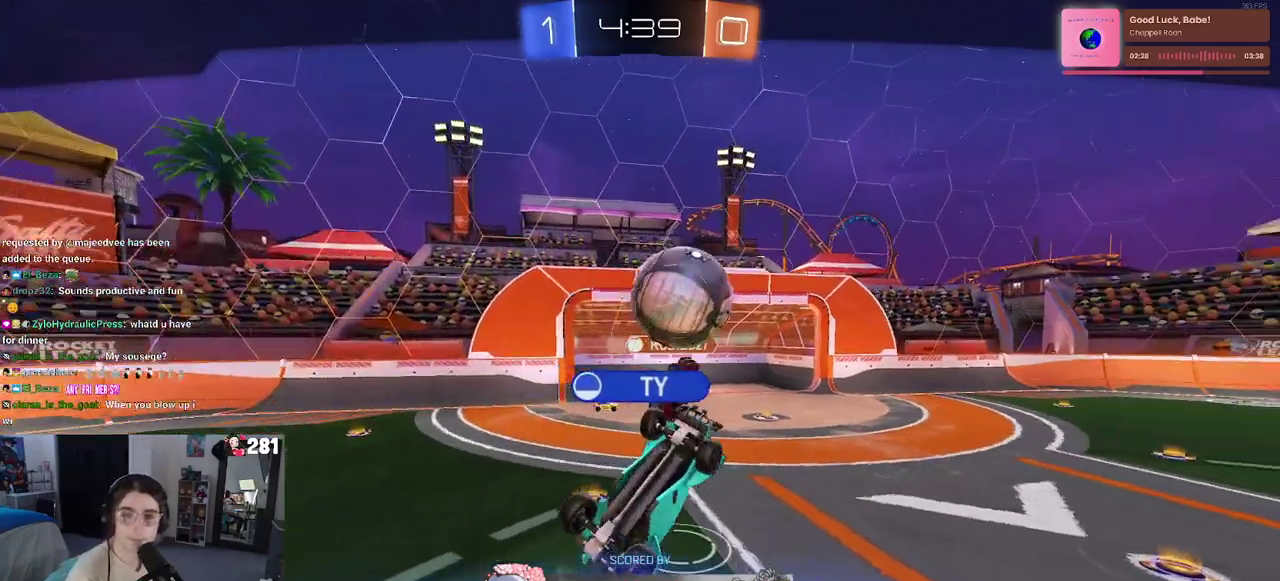
{"buttons": ["CROSS"], "left_stick": "center", "right_stick": "center", "events": [[150, "CROSS", "up"], [233, "CROSS", "down"], [333, "CROSS", "up"], [450, "CROSS", "down"]]}
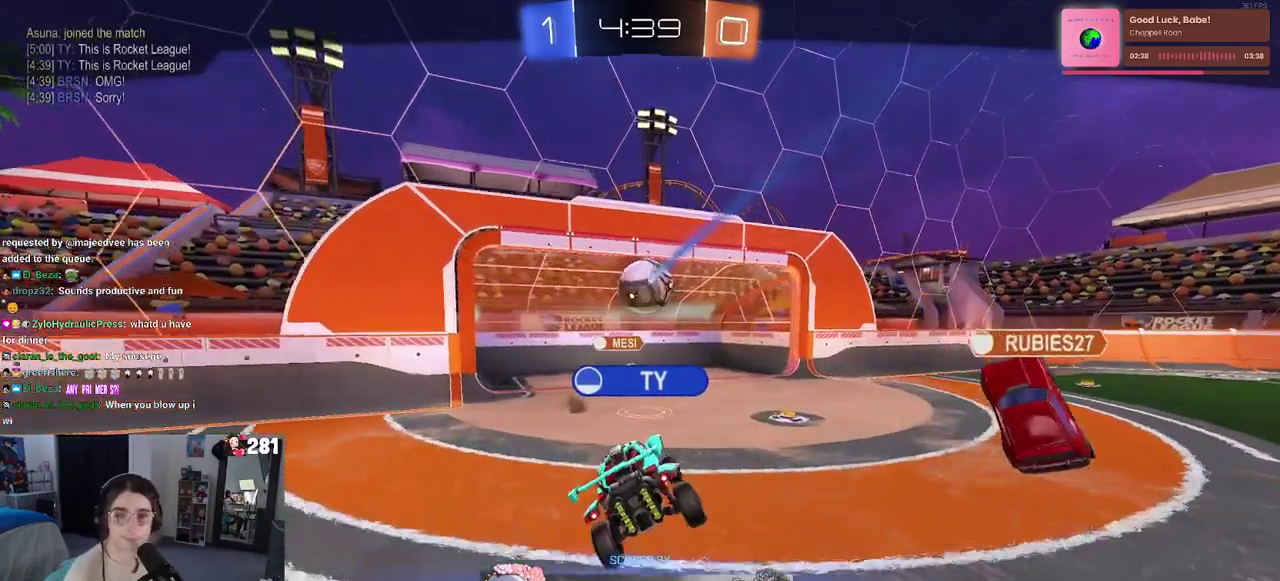
{"buttons": [], "left_stick": "center", "right_stick": "center", "events": [[67, "CROSS", "up"], [133, "CROSS", "down"], [250, "CROSS", "up"], [333, "CROSS", "down"], [483, "CROSS", "up"]]}
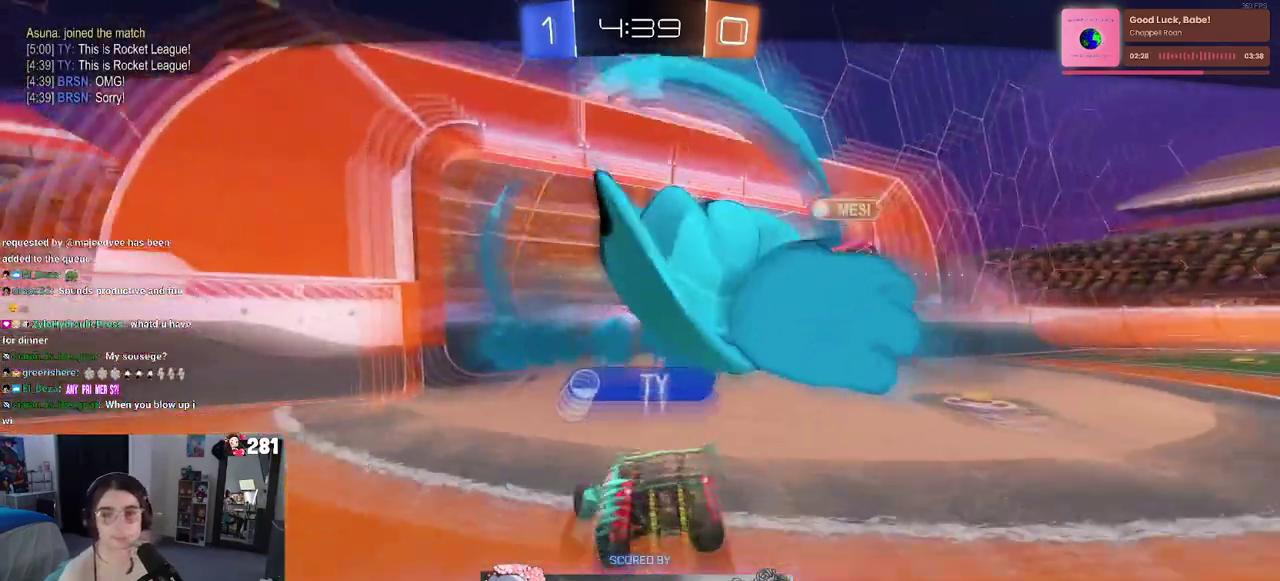
{"buttons": [], "left_stick": "center", "right_stick": "center", "events": [[17, "CROSS", "down"], [133, "CROSS", "up"]]}
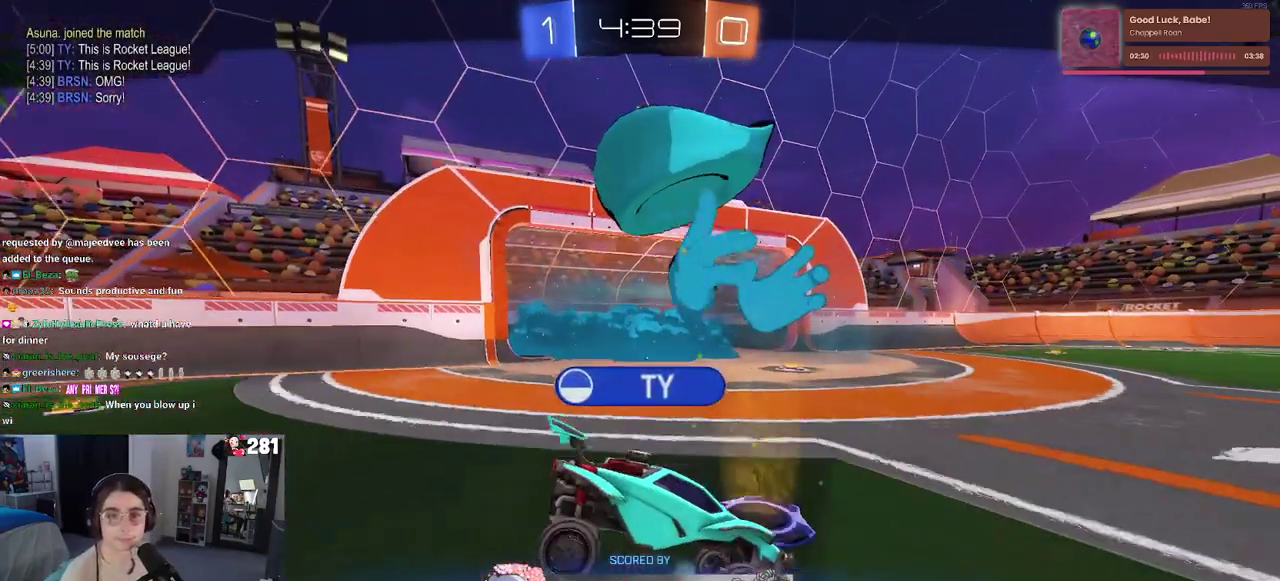
{"buttons": [], "left_stick": "center", "right_stick": "center", "events": []}
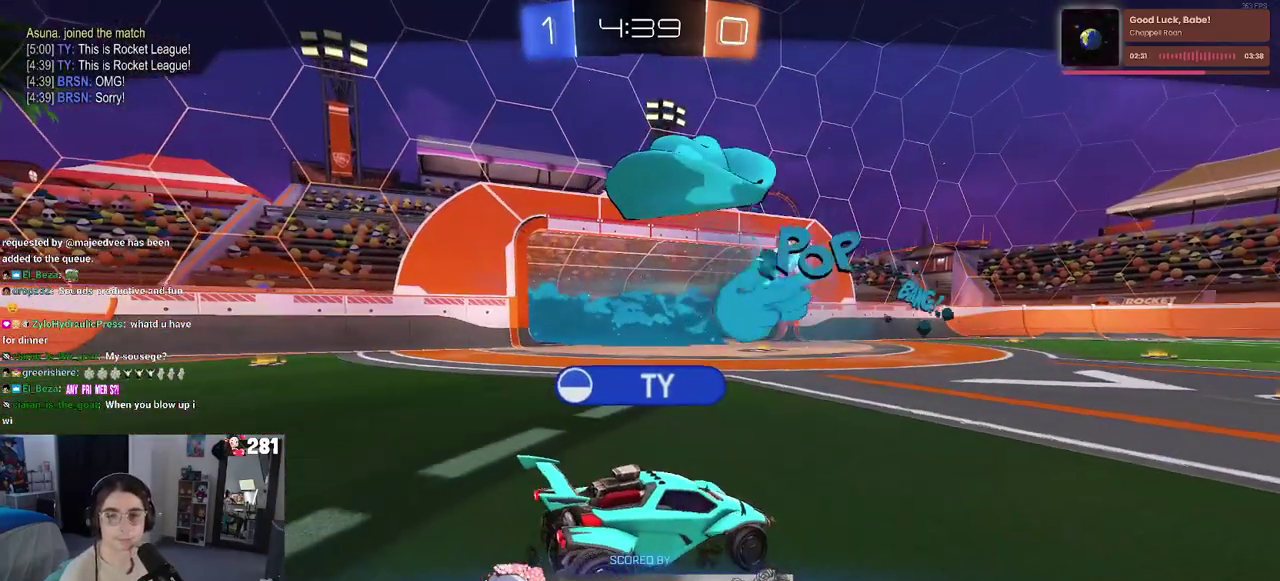
{"buttons": [], "left_stick": "center", "right_stick": "center", "events": []}
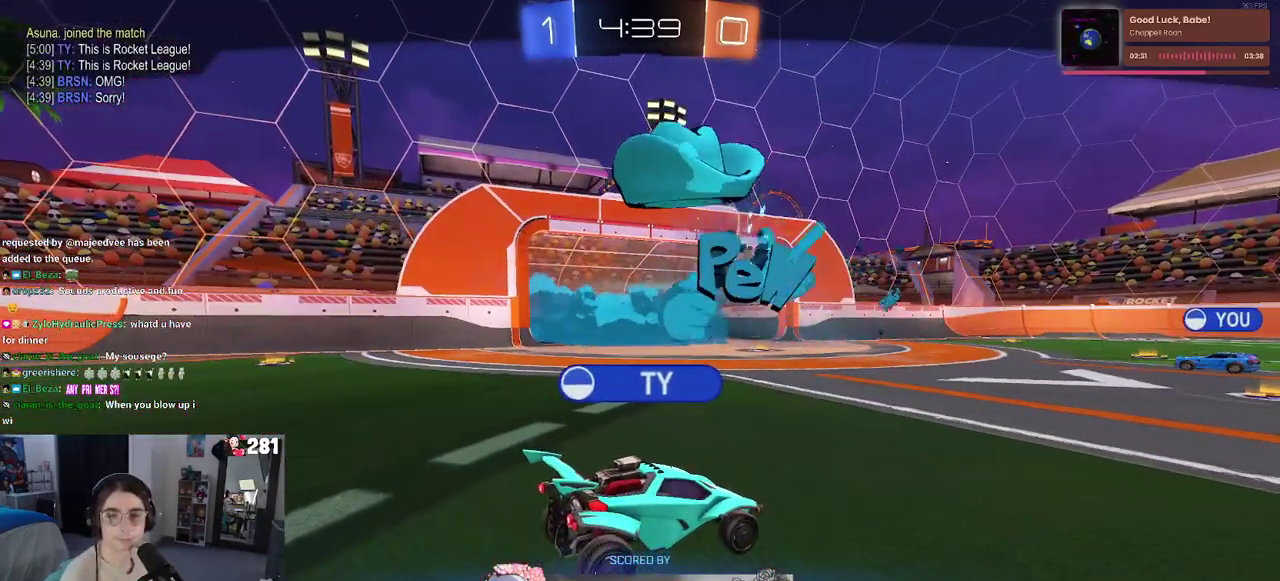
{"buttons": [], "left_stick": "center", "right_stick": "center", "events": []}
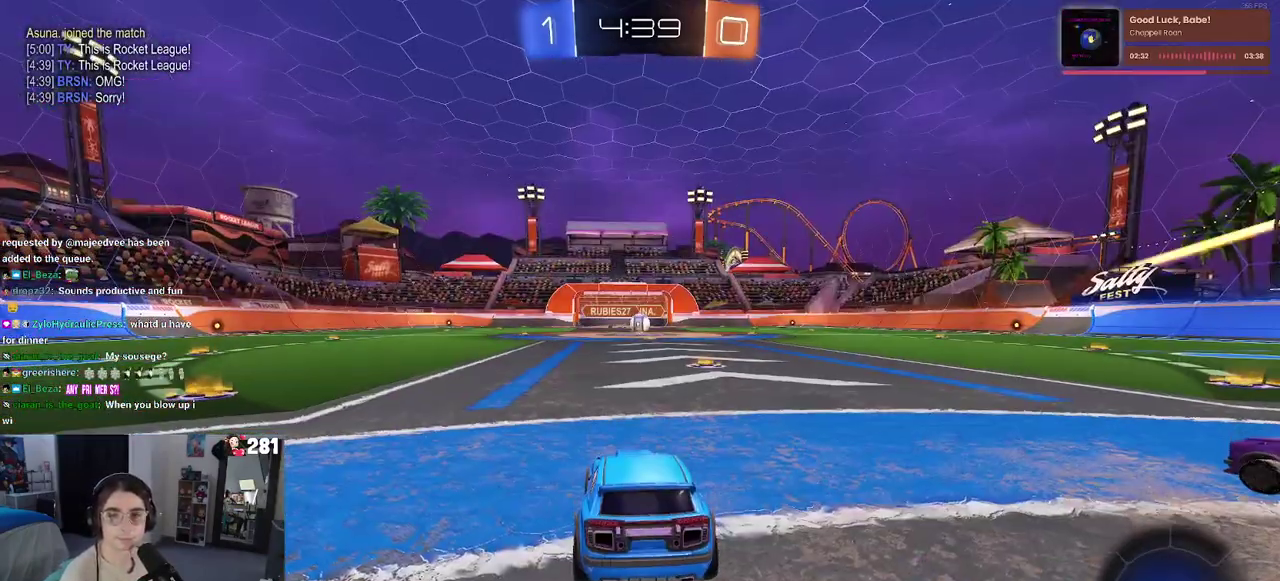
{"buttons": [], "left_stick": "center", "right_stick": "center", "events": []}
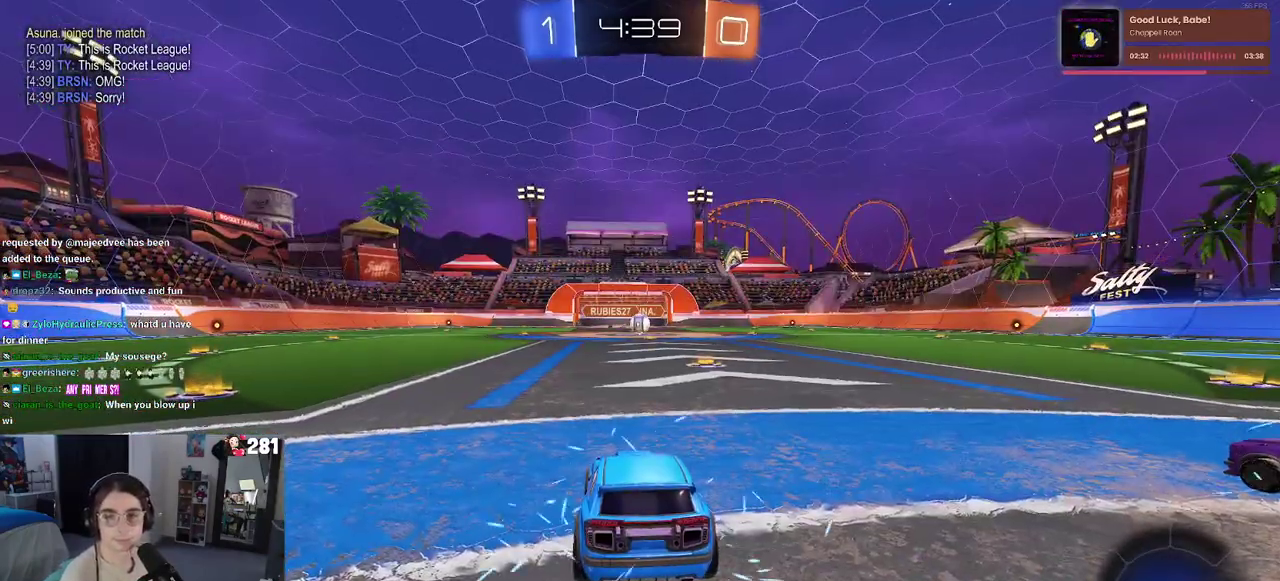
{"buttons": [], "left_stick": "center", "right_stick": "center", "events": []}
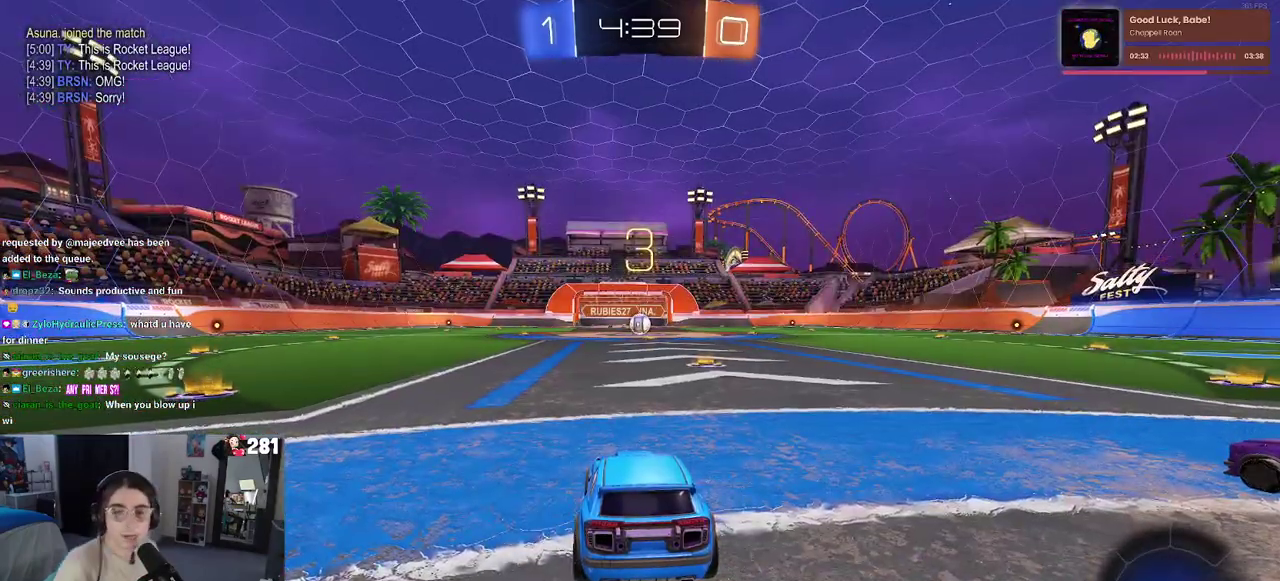
{"buttons": [], "left_stick": "center", "right_stick": "center", "events": []}
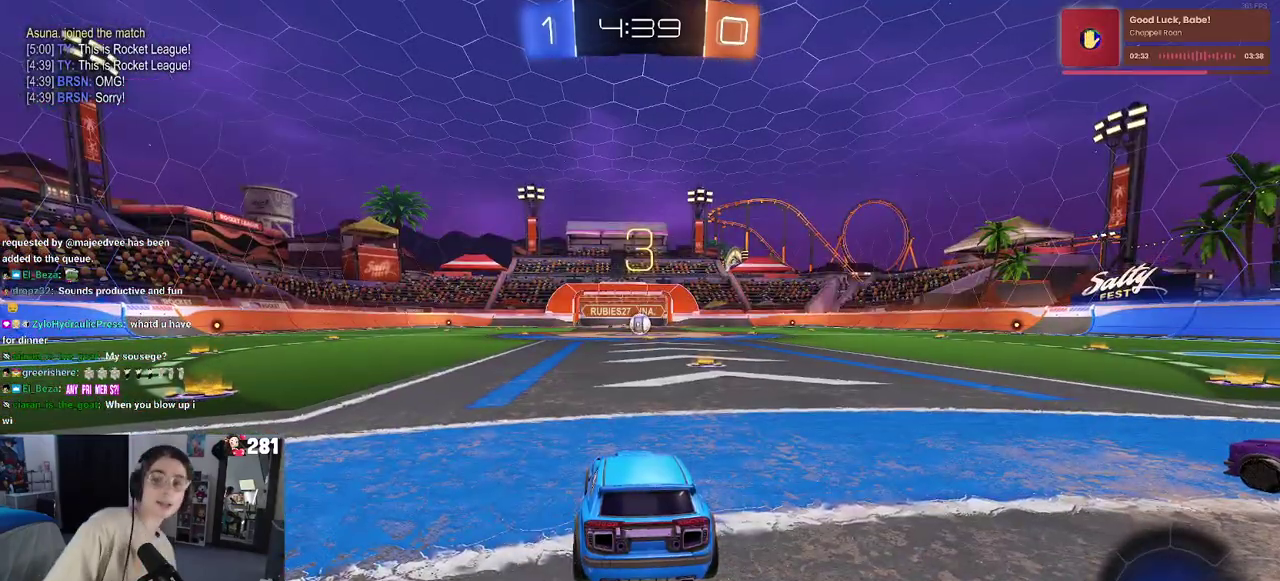
{"buttons": [], "left_stick": "center", "right_stick": "center", "events": []}
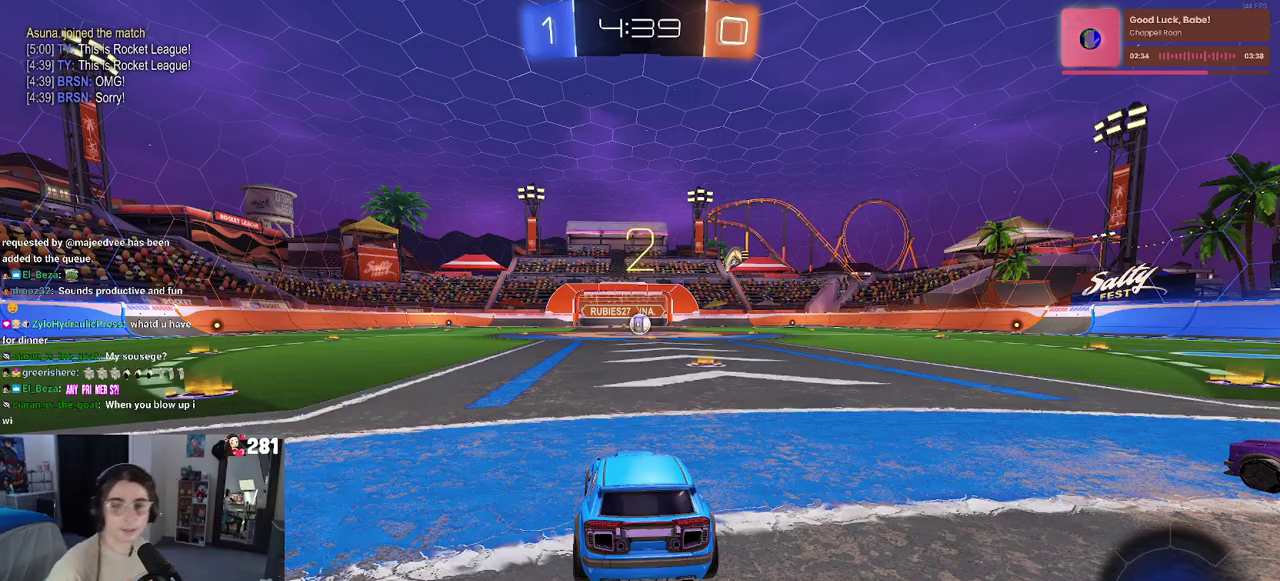
{"buttons": [], "left_stick": "center", "right_stick": "center", "events": []}
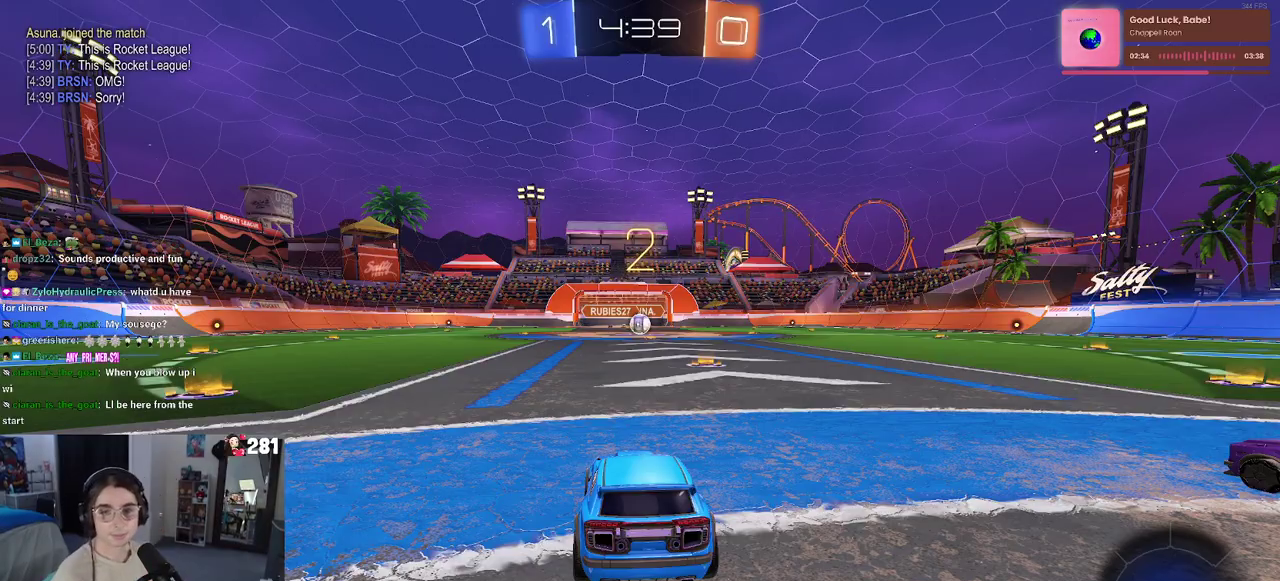
{"buttons": [], "left_stick": "center", "right_stick": "center", "events": []}
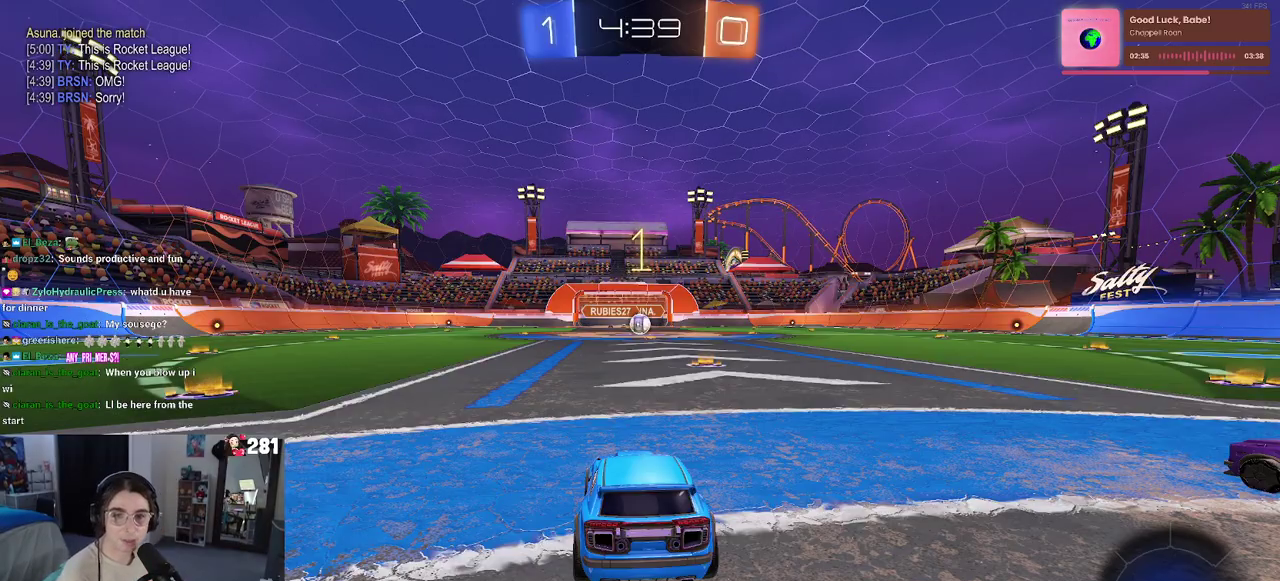
{"buttons": ["R2"], "left_stick": "right", "right_stick": "center", "events": [[117, "R2", "down"], [483, "left_stick", "right"]]}
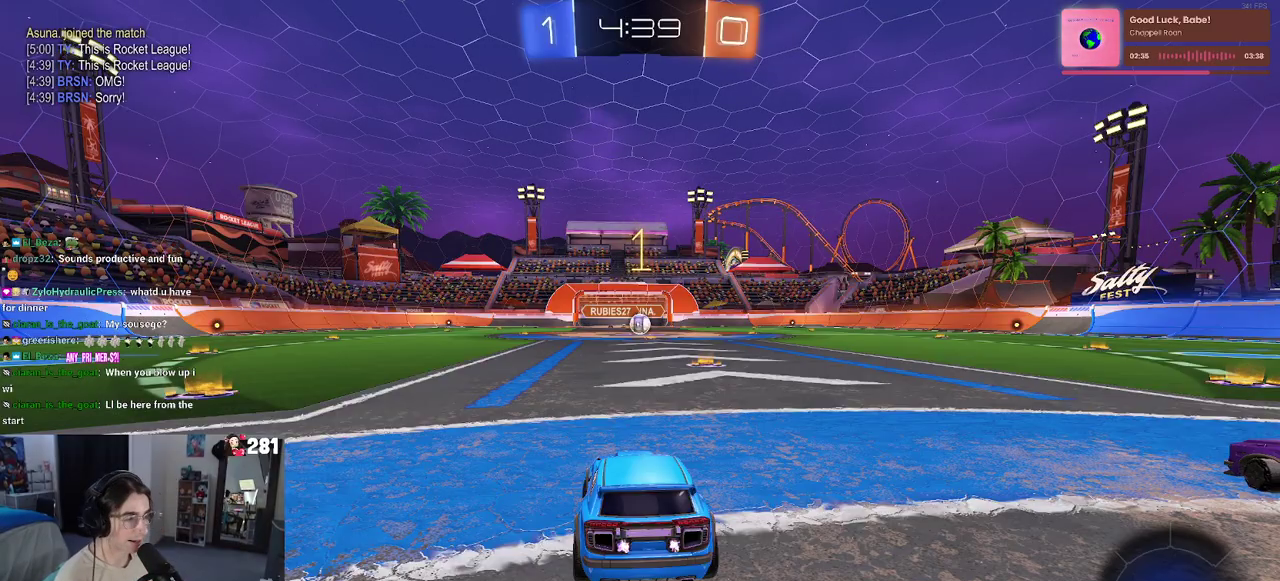
{"buttons": ["R2"], "left_stick": "center", "right_stick": "center", "events": [[267, "left_stick", "up-right"], [317, "left_stick", "center"]]}
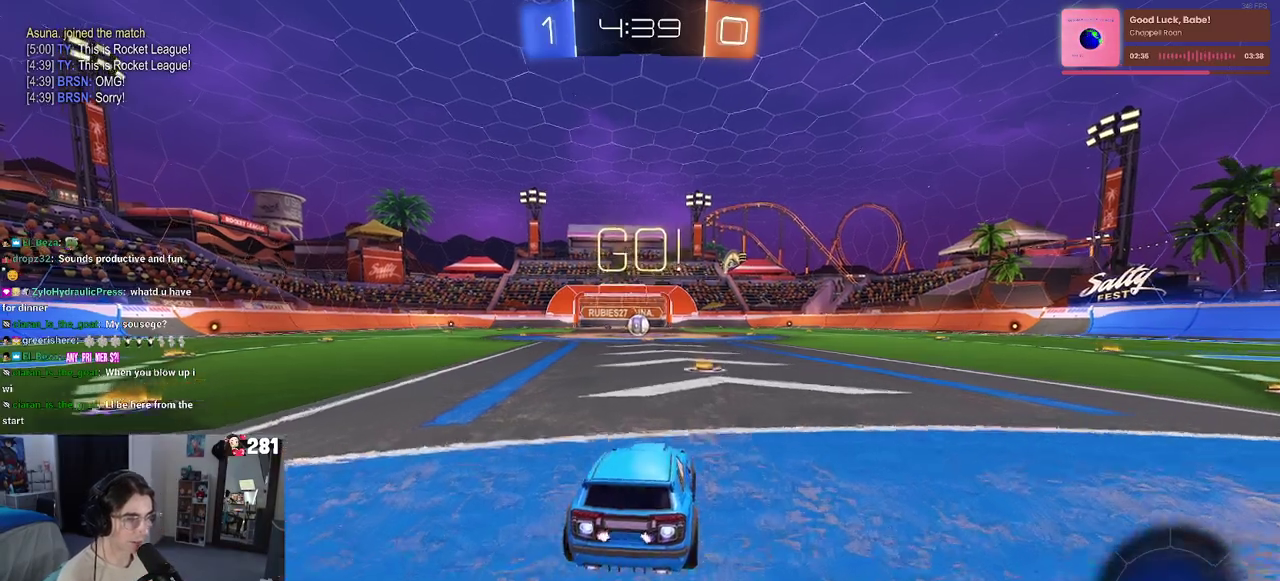
{"buttons": ["SQUARE", "R2"], "left_stick": "down", "right_stick": "center"}
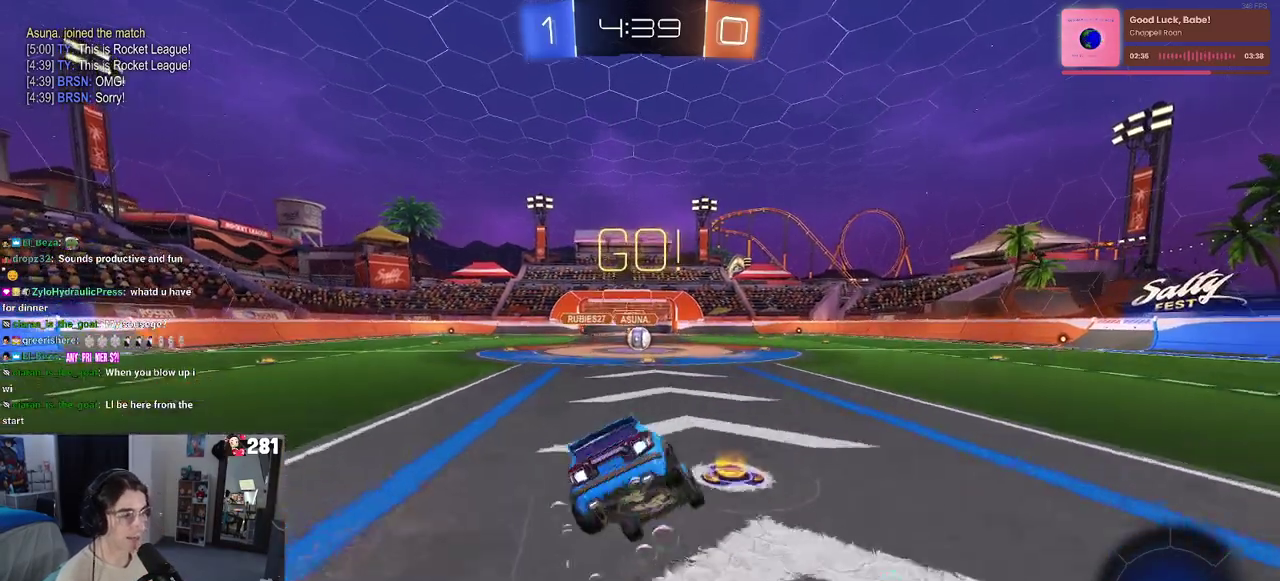
{"buttons": ["SQUARE", "R2"], "left_stick": "down-left", "right_stick": "center"}